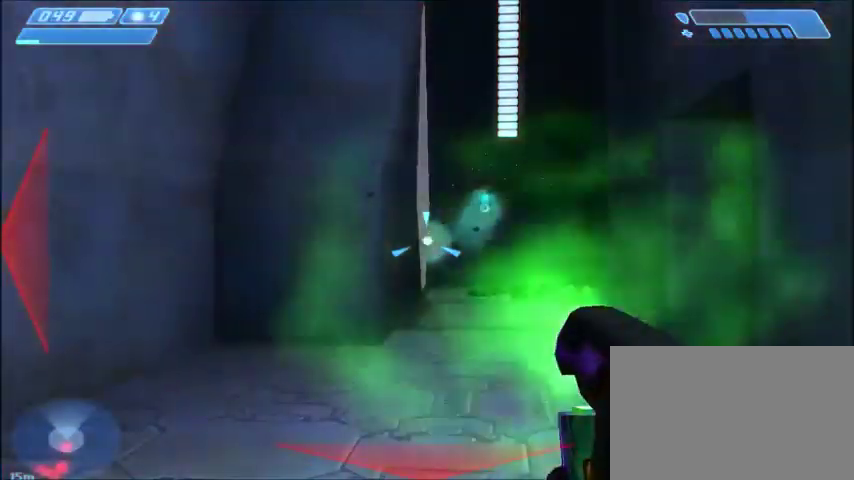
Gameplay with keyboard and mouse; each line is a JSON object with the keys and mouse buttons held at the frame after it. "events" lists presses ("down") and releases ("up") of "1", "2", "3", "4", "5", "a", "alt", "c", "ctrl", "d", "e", "f", "q", "r", "s", "shift", "space", "tab", "v", "w", "x", "z", "mouse_left", "mouse_middle", "mouse_right", "mouse_wheel_up" and "mouse_wheel_down" between this image and that frame as [ms after this image, input, new state], when the widget could be followed in between. "mouse_left", "mouse_middle", "mouse_right", "mouse_wheel_up", "mouse_wheel_down" = the "left", "middle", "right", "wheel_up", "wheel_down" buttons of the "mouse" list. No other keys are recorded. Mouse movement is not recorded.
{"keys": ["w"], "mouse": [], "events": [[33, "mouse_left", "up"], [67, "mouse_left", "down"], [167, "mouse_left", "up"], [300, "w", "down"]]}
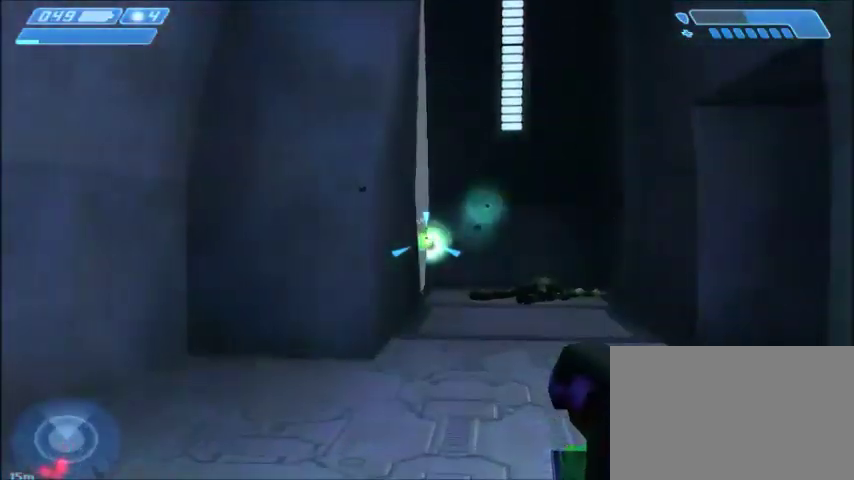
{"keys": ["w"], "mouse": []}
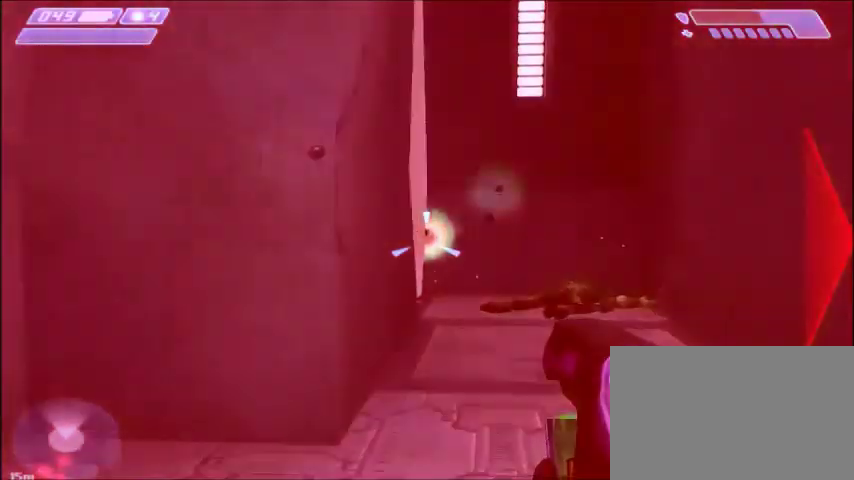
{"keys": ["w"], "mouse": [], "events": []}
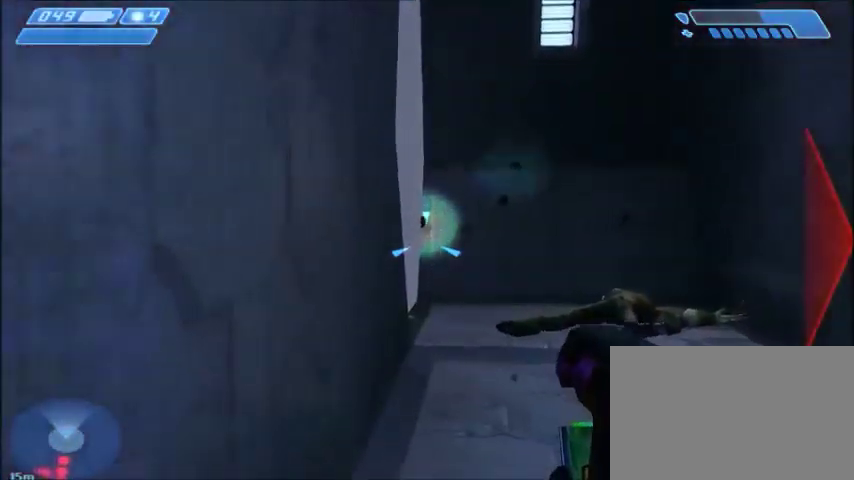
{"keys": ["d", "w"], "mouse": [], "events": [[66, "d", "down"]]}
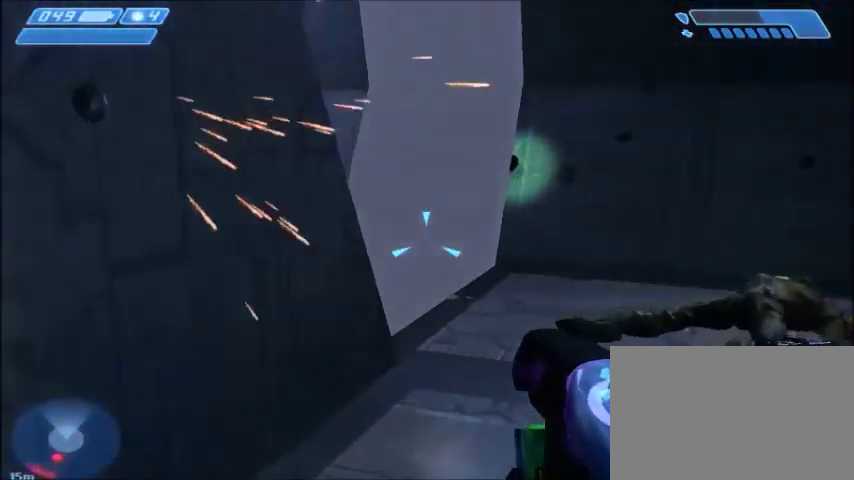
{"keys": ["w"], "mouse": [], "events": [[434, "d", "up"]]}
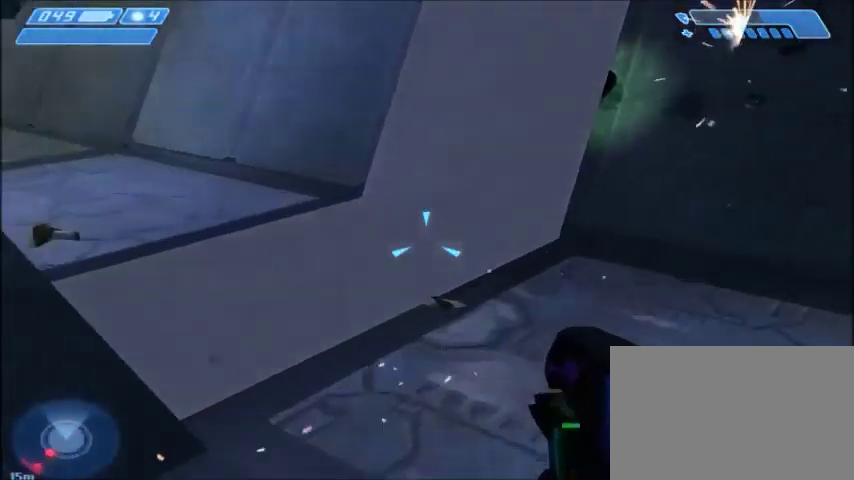
{"keys": ["a", "w"], "mouse": [], "events": [[400, "a", "down"]]}
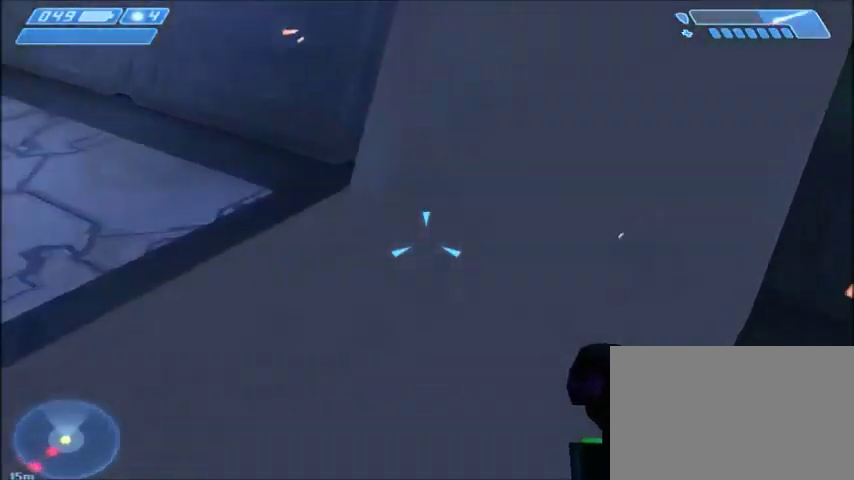
{"keys": ["w"], "mouse": [], "events": [[100, "w", "up"], [300, "a", "up"], [434, "a", "down"], [501, "a", "up"], [501, "w", "down"]]}
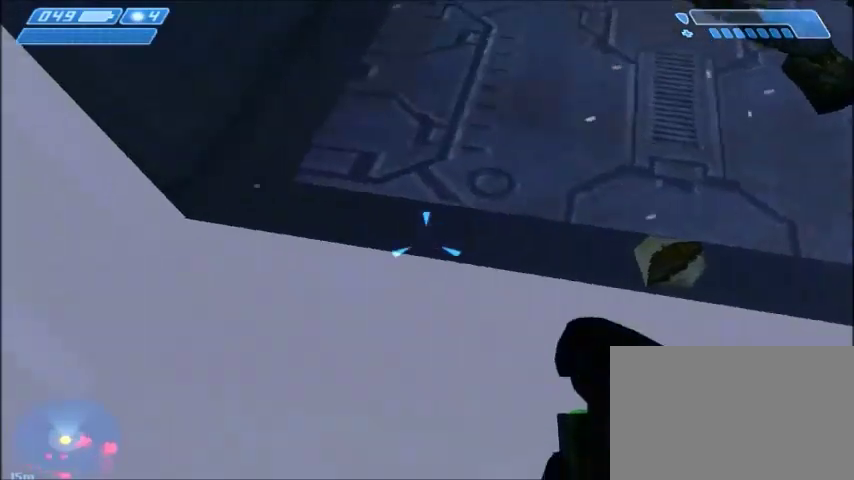
{"keys": [], "mouse": [], "events": [[33, "w", "up"], [267, "w", "down"], [300, "d", "down"], [467, "d", "up"], [467, "w", "up"]]}
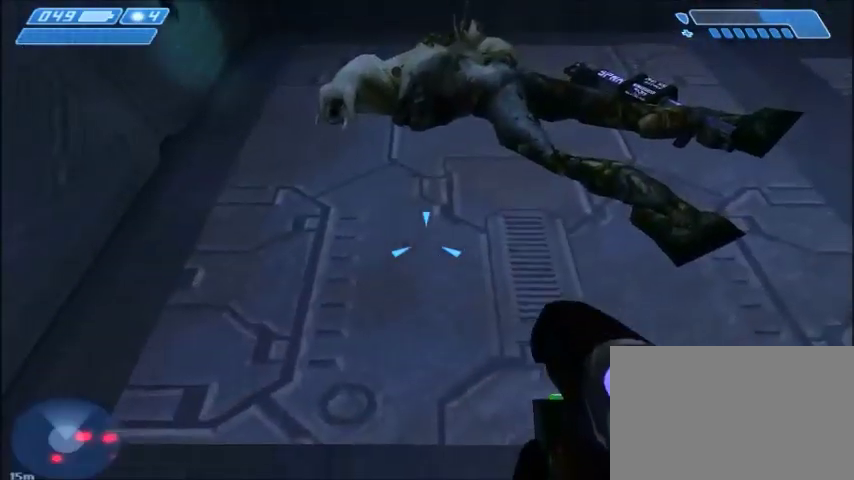
{"keys": [], "mouse": [], "events": [[200, "s", "down"], [267, "s", "up"]]}
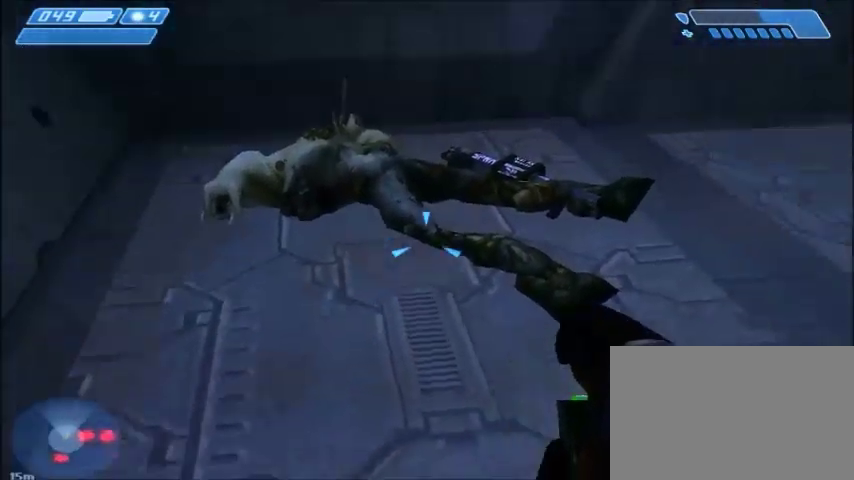
{"keys": [], "mouse": [], "events": []}
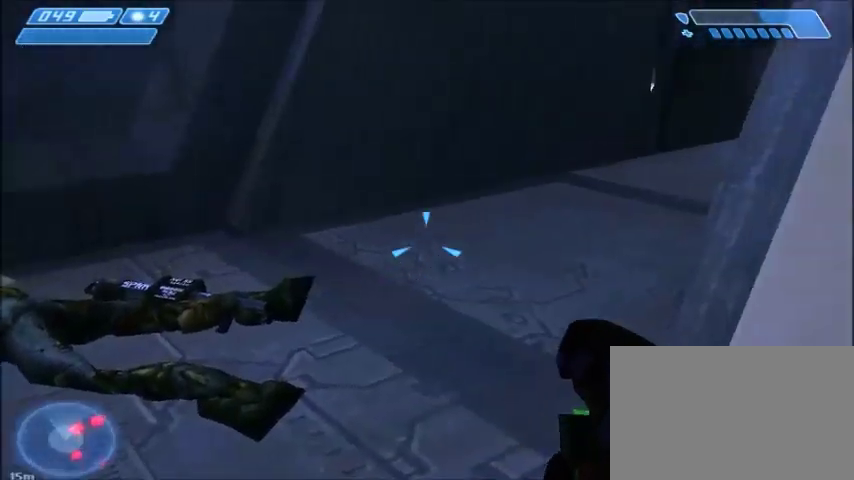
{"keys": [], "mouse": [], "events": []}
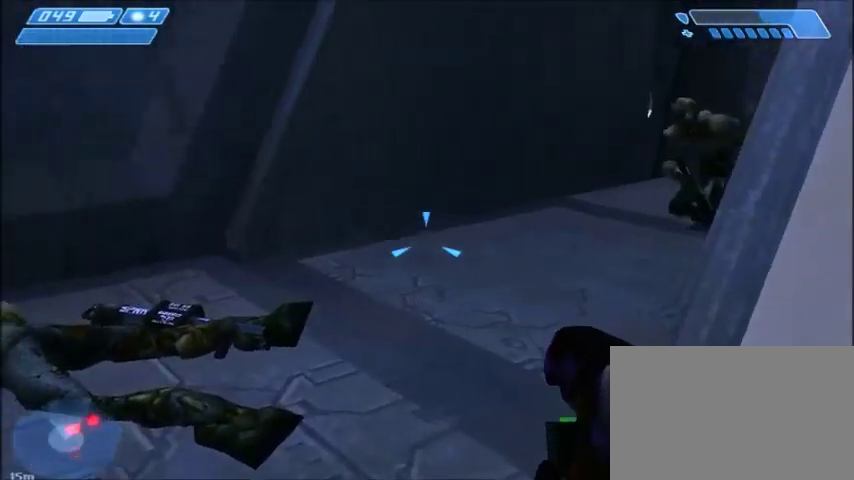
{"keys": [], "mouse": [], "events": []}
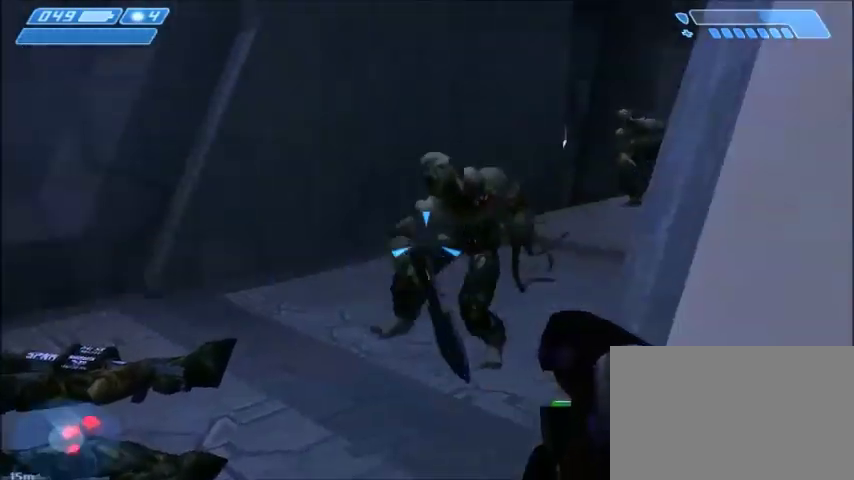
{"keys": [], "mouse": ["left"], "events": [[167, "mouse_left", "down"], [300, "mouse_left", "up"], [367, "mouse_left", "down"], [434, "mouse_left", "up"], [501, "mouse_left", "down"]]}
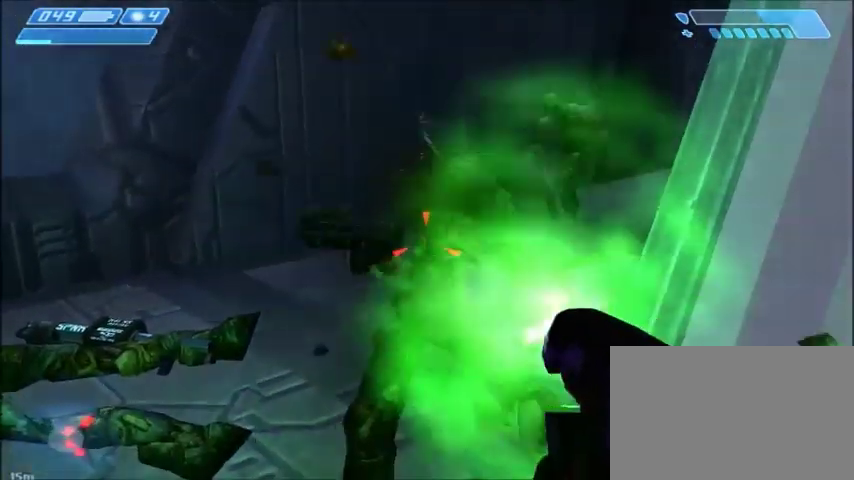
{"keys": [], "mouse": [], "events": [[100, "mouse_left", "up"], [166, "mouse_left", "down"], [267, "mouse_left", "up"], [300, "mouse_left", "down"], [400, "mouse_left", "up"]]}
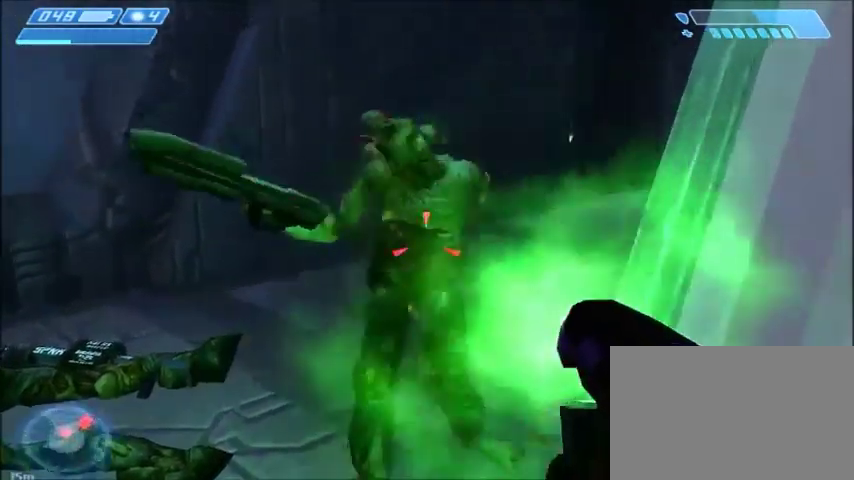
{"keys": [], "mouse": [], "events": []}
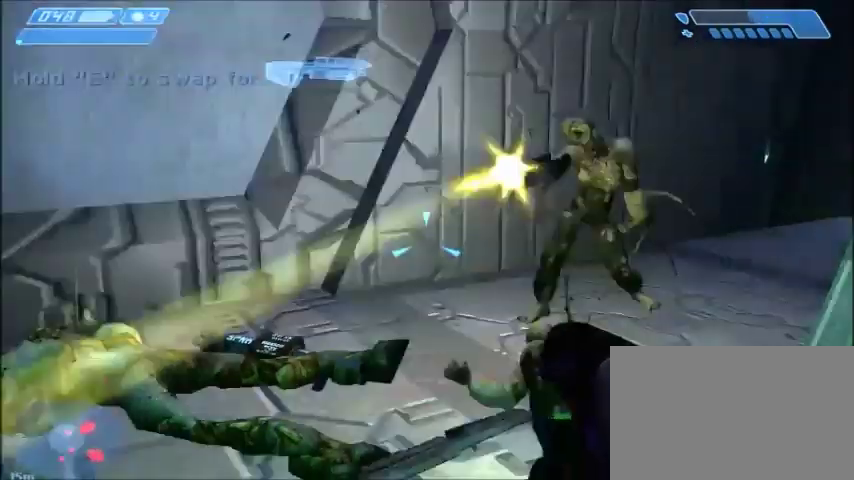
{"keys": [], "mouse": [], "events": []}
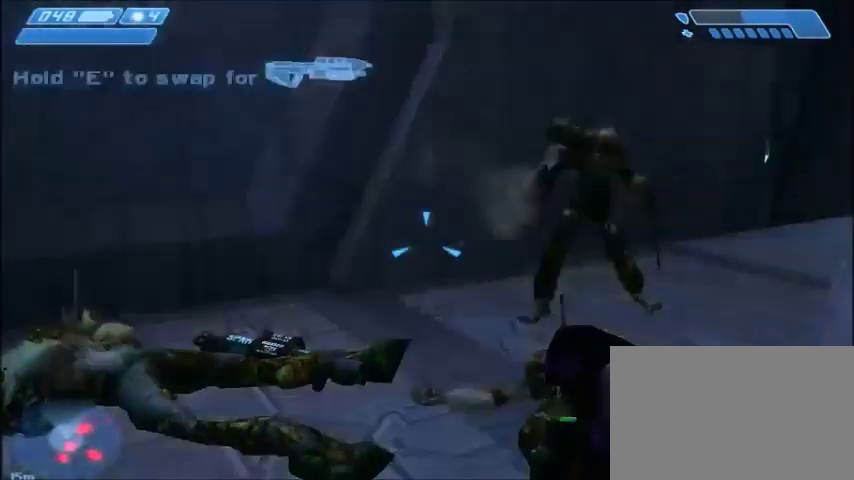
{"keys": ["a", "w"], "mouse": [], "events": [[334, "a", "down"], [400, "w", "down"]]}
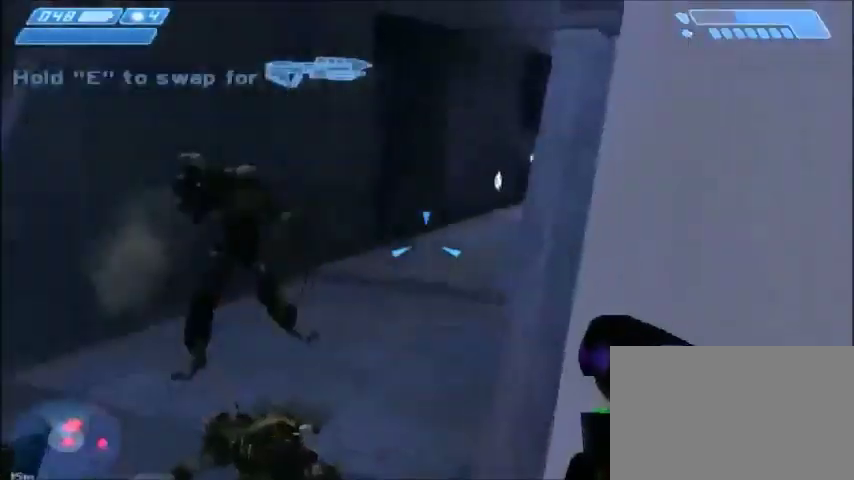
{"keys": ["w"], "mouse": [], "events": [[200, "a", "up"]]}
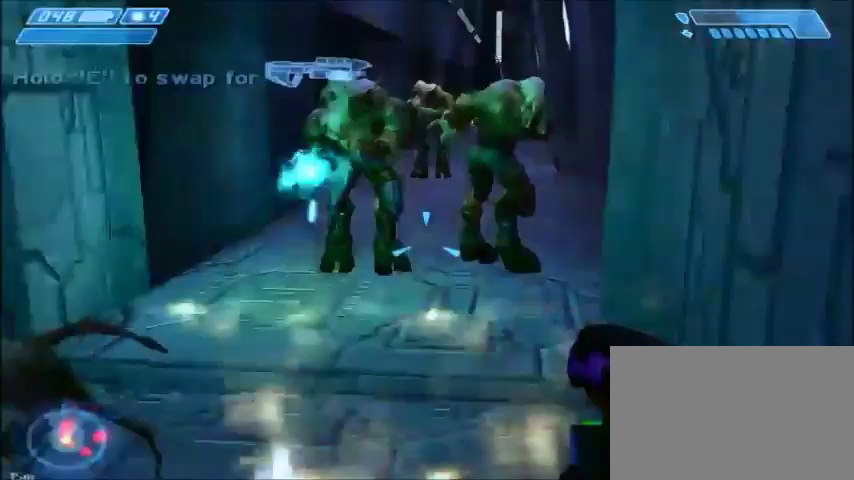
{"keys": ["w"], "mouse": ["left"], "events": [[200, "mouse_left", "down"], [267, "mouse_left", "up"], [334, "mouse_left", "down"], [401, "mouse_left", "up"], [467, "mouse_left", "down"]]}
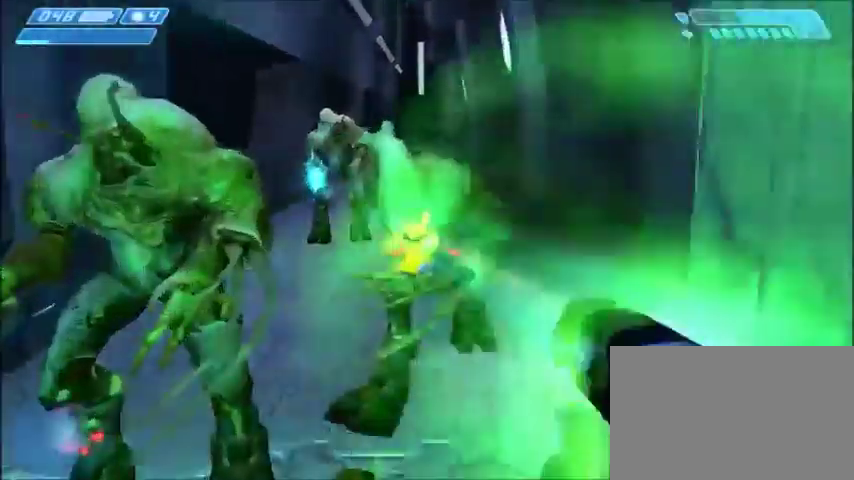
{"keys": ["d", "w"], "mouse": [], "events": [[233, "mouse_left", "up"], [267, "mouse_left", "down"], [300, "d", "down"], [367, "mouse_left", "up"]]}
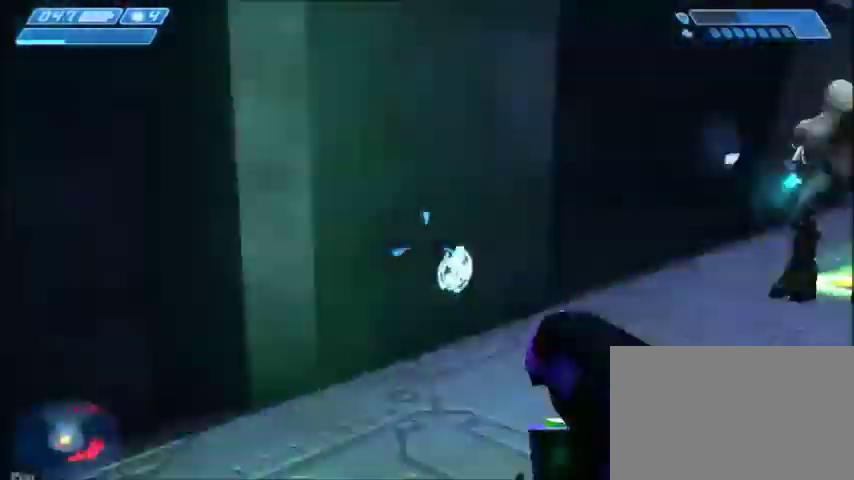
{"keys": ["s"], "mouse": [], "events": [[33, "w", "up"], [200, "s", "down"], [367, "d", "up"]]}
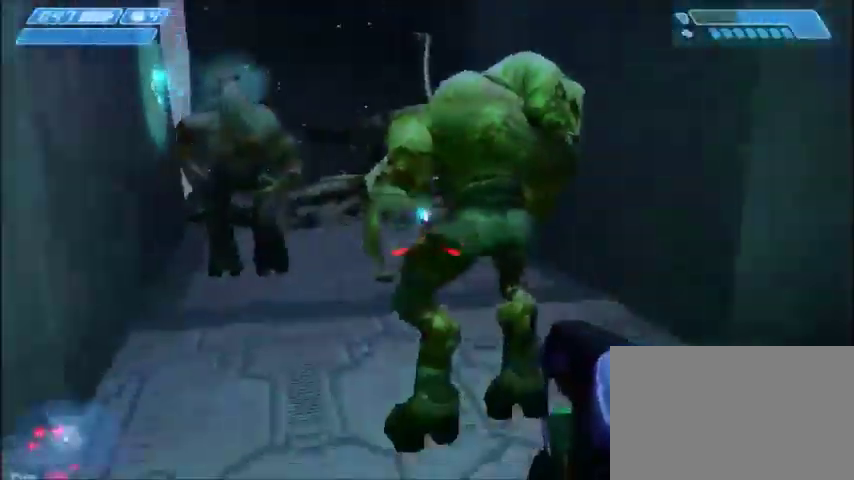
{"keys": ["d", "w"], "mouse": [], "events": [[100, "s", "up"], [300, "d", "down"], [333, "w", "down"]]}
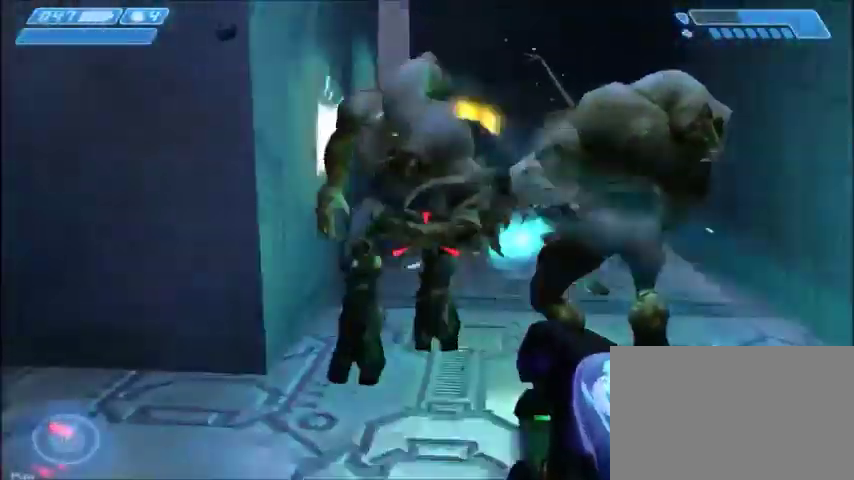
{"keys": [], "mouse": [], "events": [[33, "d", "up"], [33, "w", "up"]]}